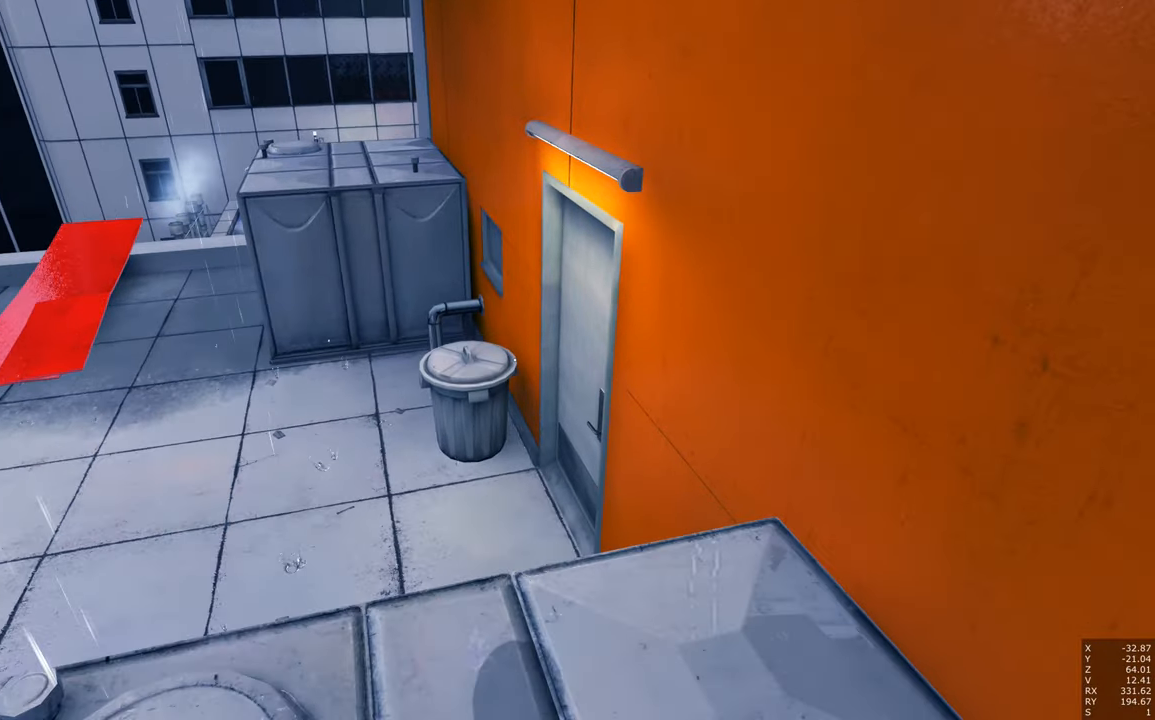
Gameplay with keyboard and mouse; each line is a JSON object with the keys and mouse buttons held at the frame after it. "events" lists presses ("down") and releases ("up") of "a", "c", "ctrl", "d", "e", "escape", "f", "q", "s", "shift", "space", "tab", "w", "z", "mouse_left" and "mouse_right" between this image and that frame as [ms after this image, input, new state], when the widget could be followed in between. "mouse_left", "mouse_right" = the "left", "right" buttons of the "mouse" list. No other keys are recorded. Mouse movement is not recorded.
{"keys": ["space", "w"], "mouse": [], "events": [[317, "space", "down"]]}
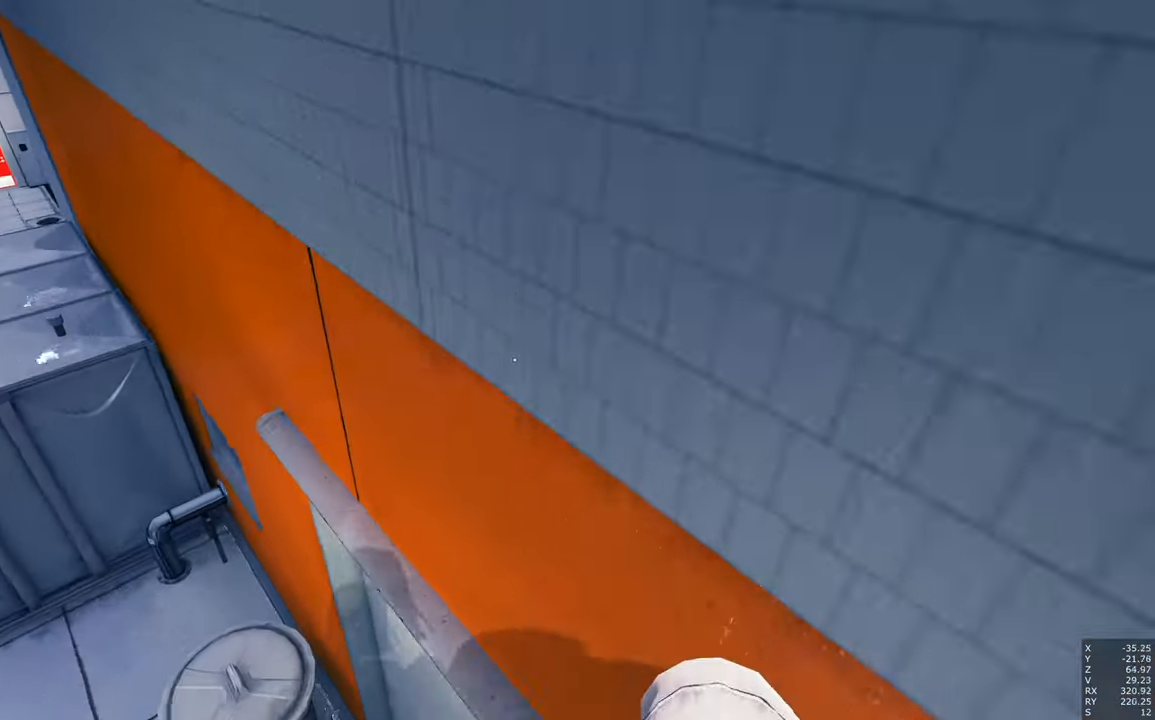
{"keys": ["space", "w"], "mouse": [], "events": []}
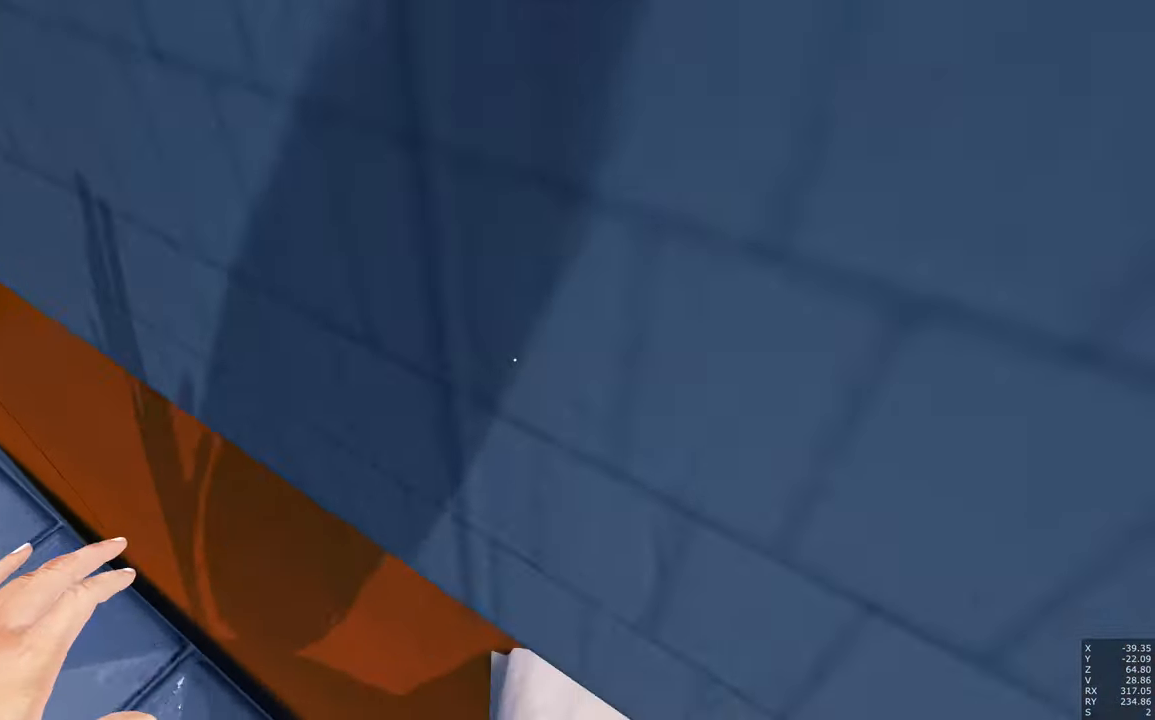
{"keys": ["shift", "space", "w"], "mouse": [], "events": [[300, "shift", "down"]]}
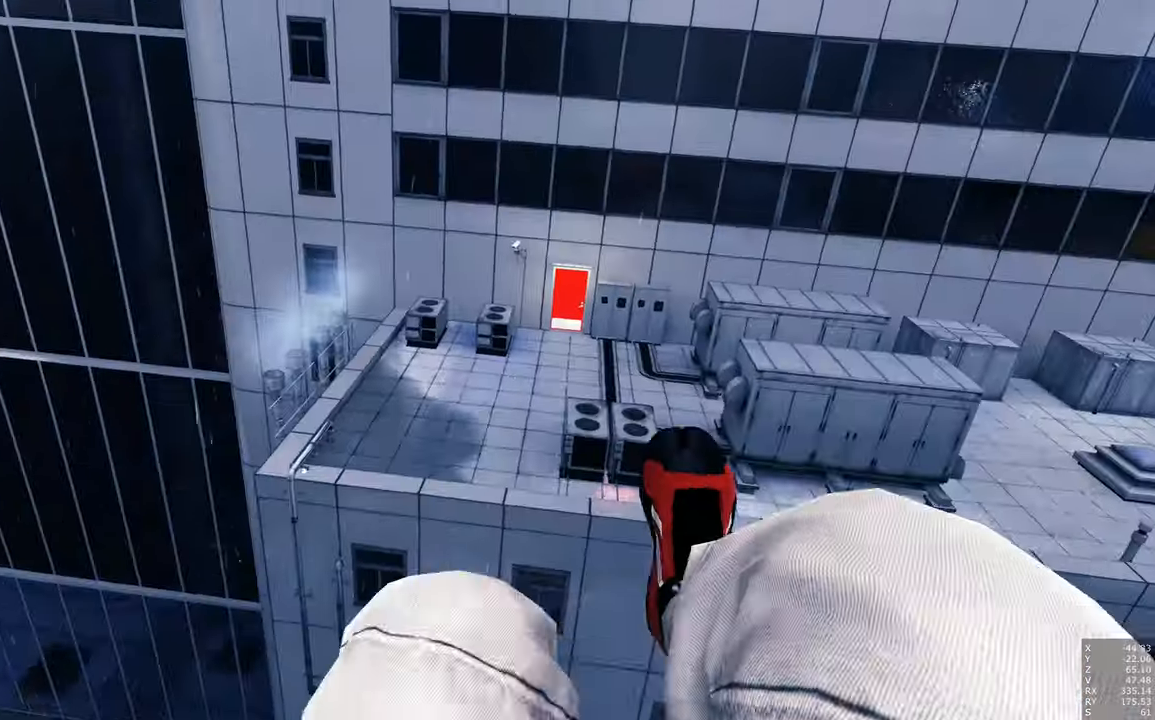
{"keys": ["w"], "mouse": [], "events": [[350, "space", "up"], [450, "shift", "up"]]}
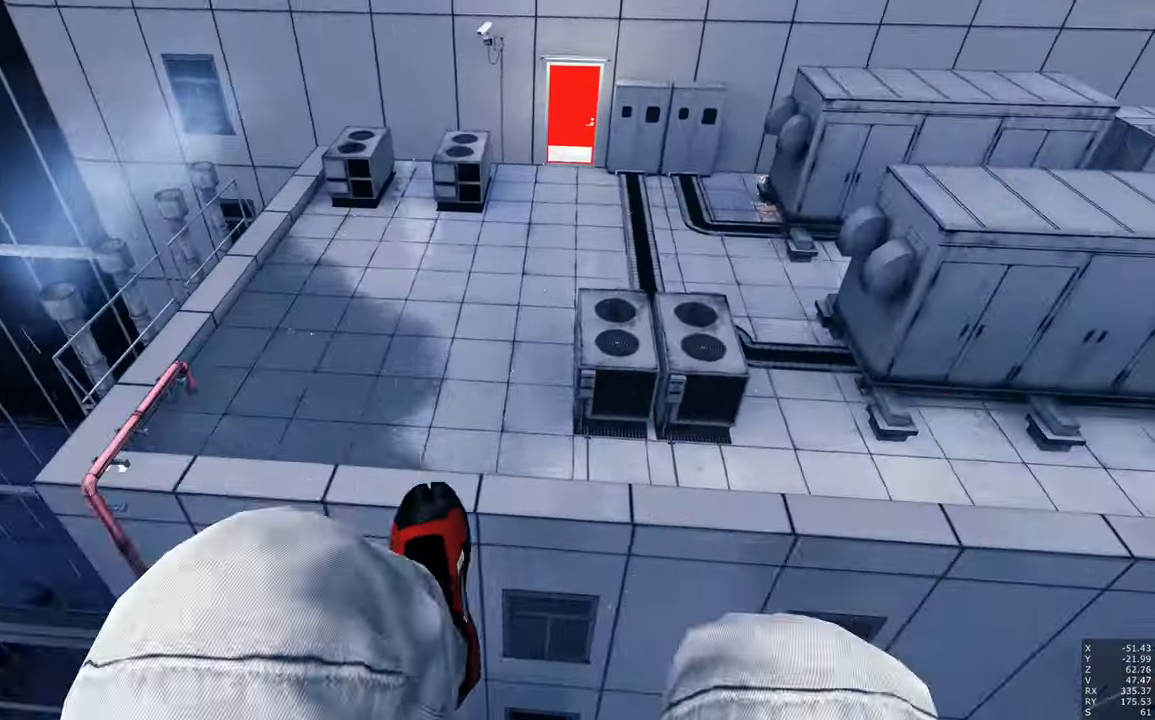
{"keys": ["shift", "w"], "mouse": [], "events": [[384, "shift", "down"]]}
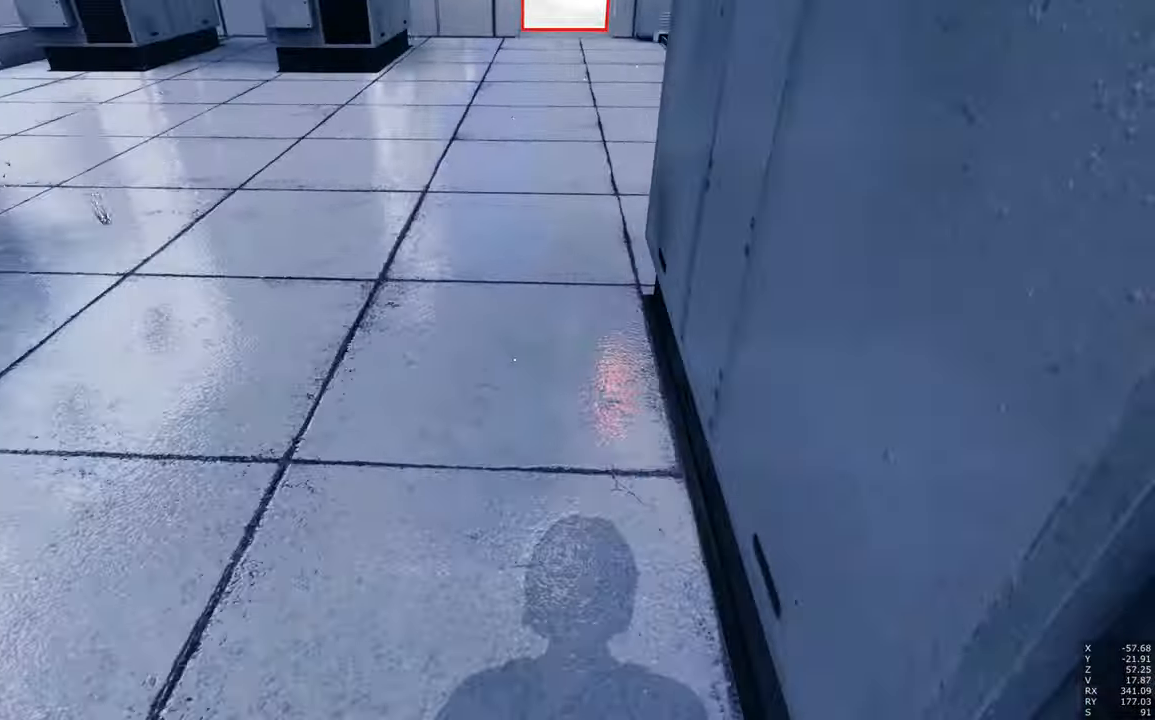
{"keys": [], "mouse": [], "events": [[17, "shift", "up"], [150, "w", "up"]]}
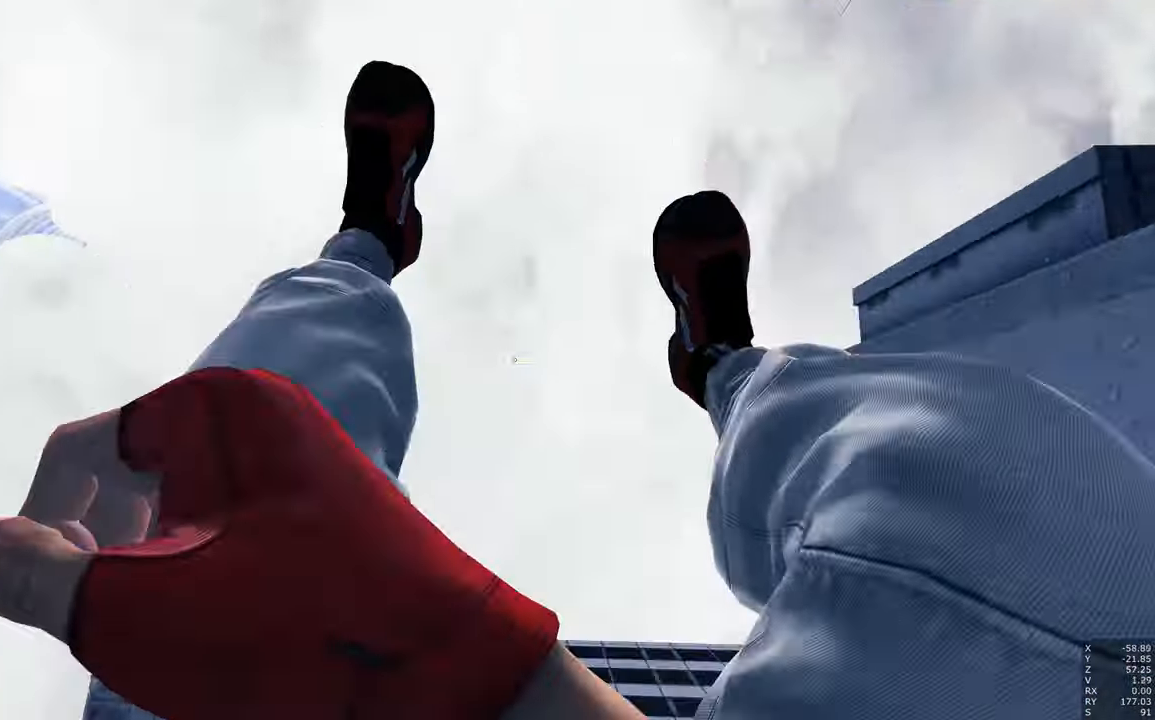
{"keys": [], "mouse": [], "events": []}
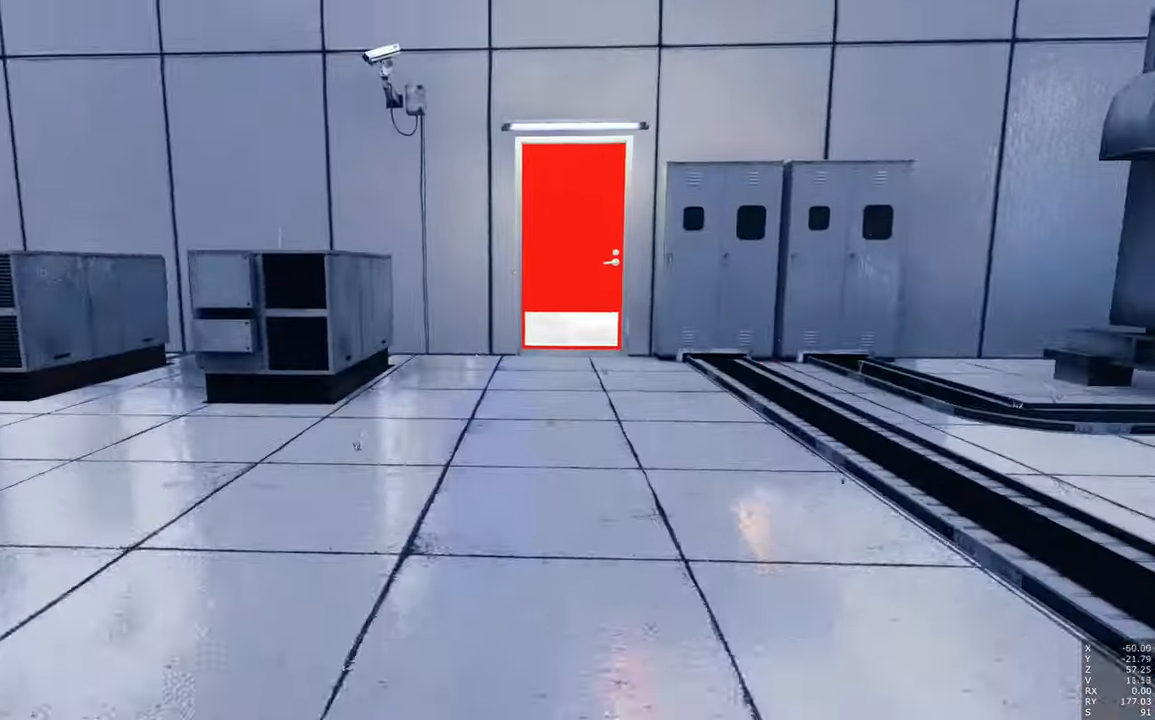
{"keys": ["d", "s"], "mouse": [], "events": [[50, "s", "down"], [367, "d", "down"]]}
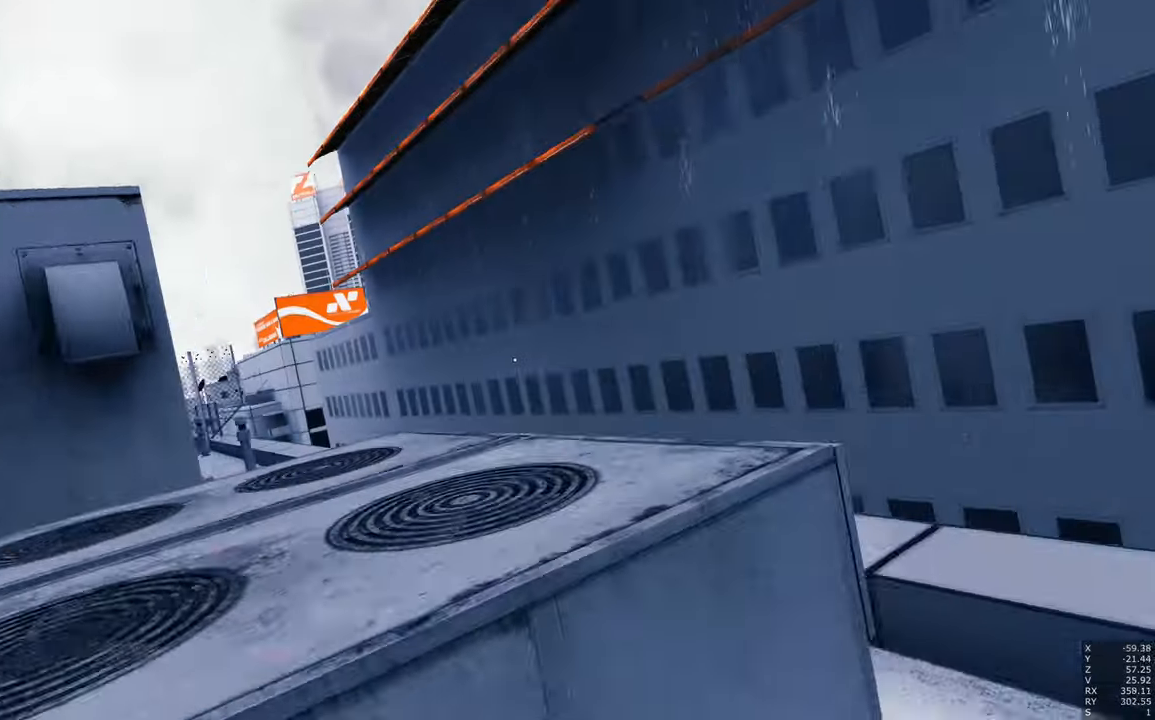
{"keys": [], "mouse": [], "events": [[116, "d", "up"], [116, "s", "up"]]}
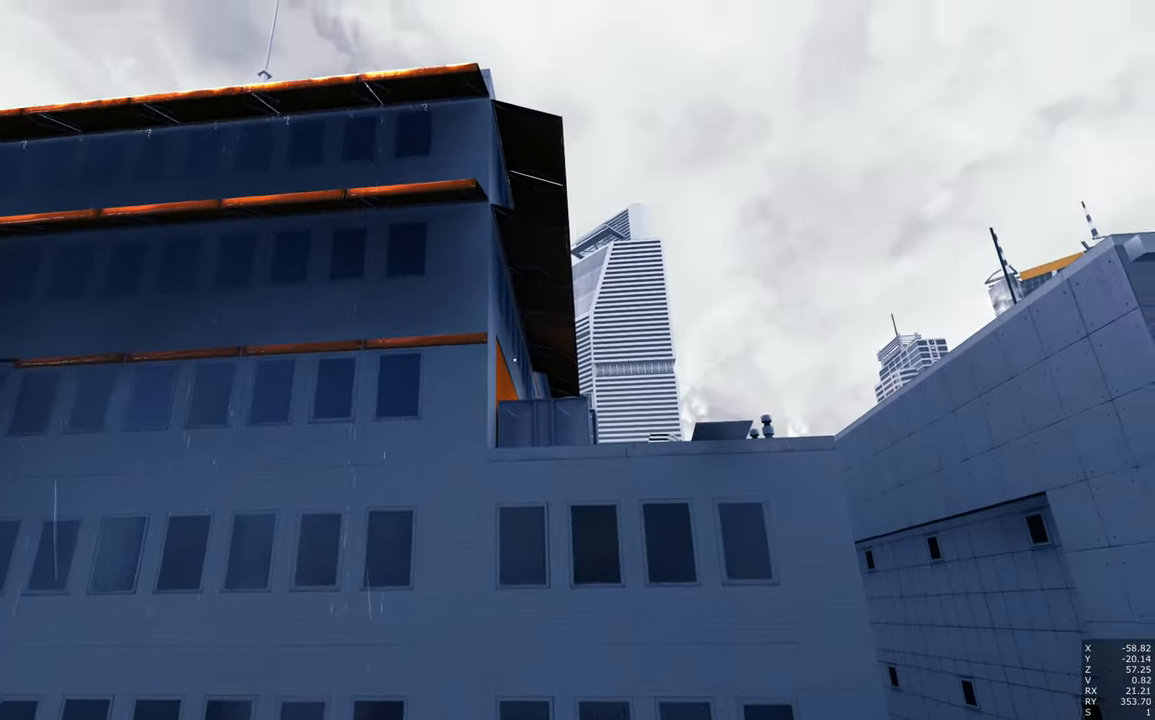
{"keys": [], "mouse": [], "events": []}
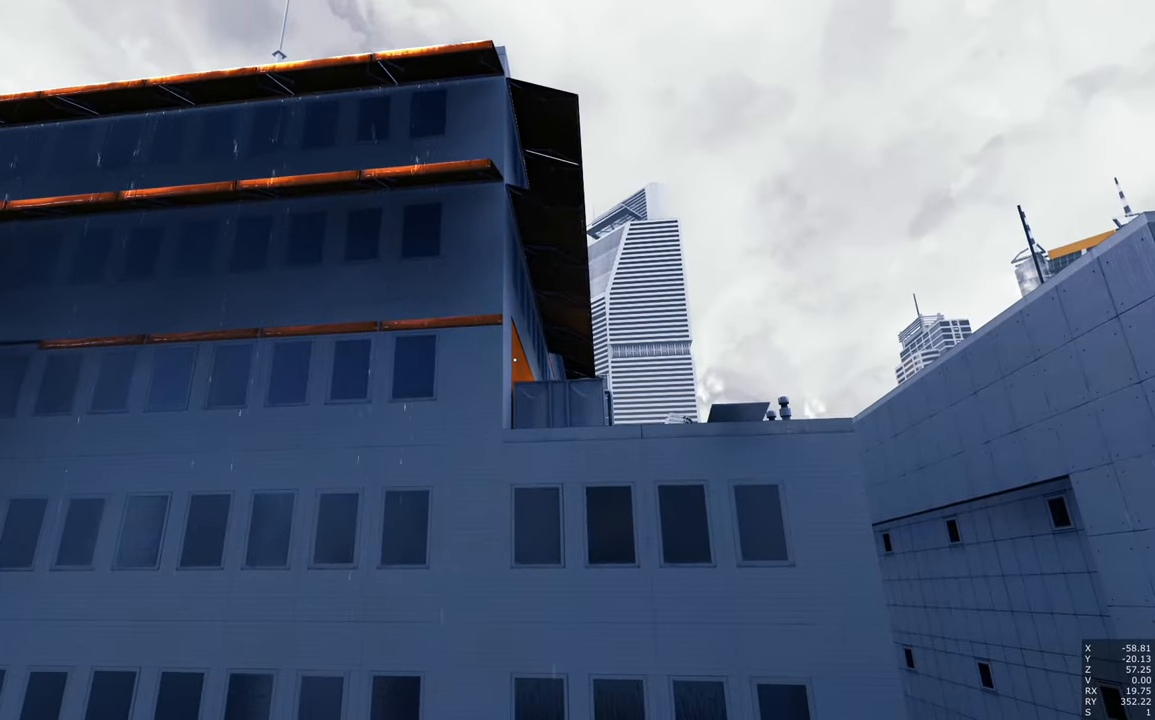
{"keys": ["d"], "mouse": [], "events": [[133, "d", "down"]]}
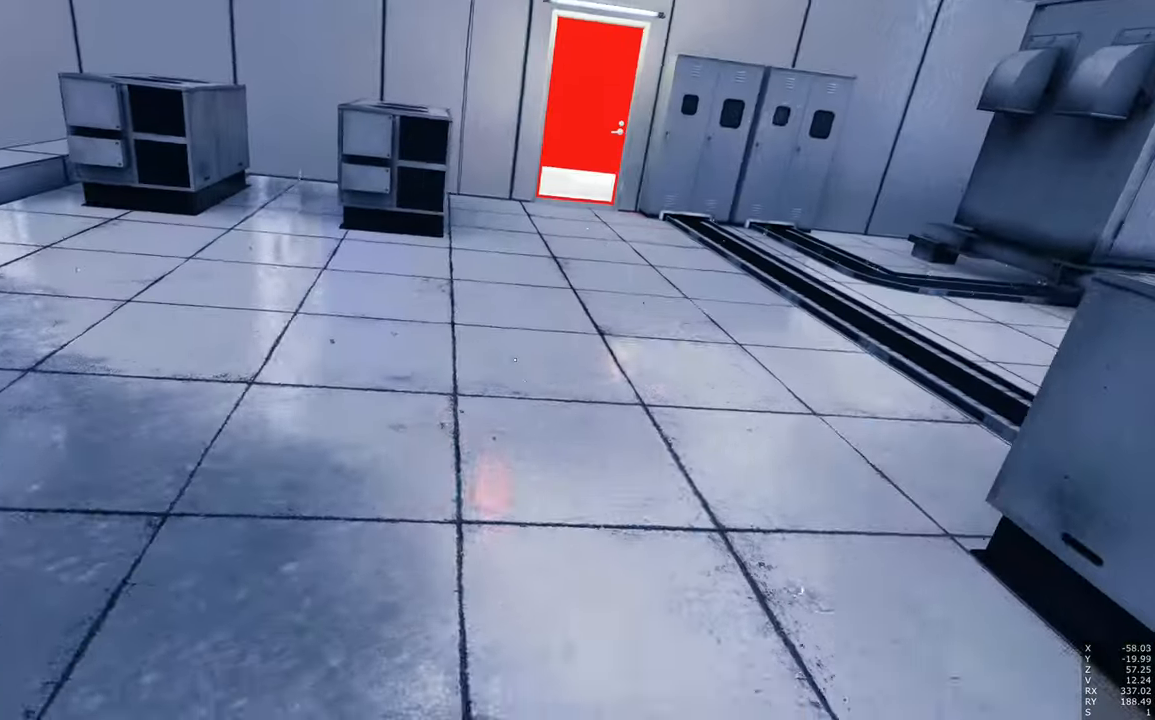
{"keys": [], "mouse": [], "events": [[200, "d", "up"], [250, "d", "down"], [433, "d", "up"]]}
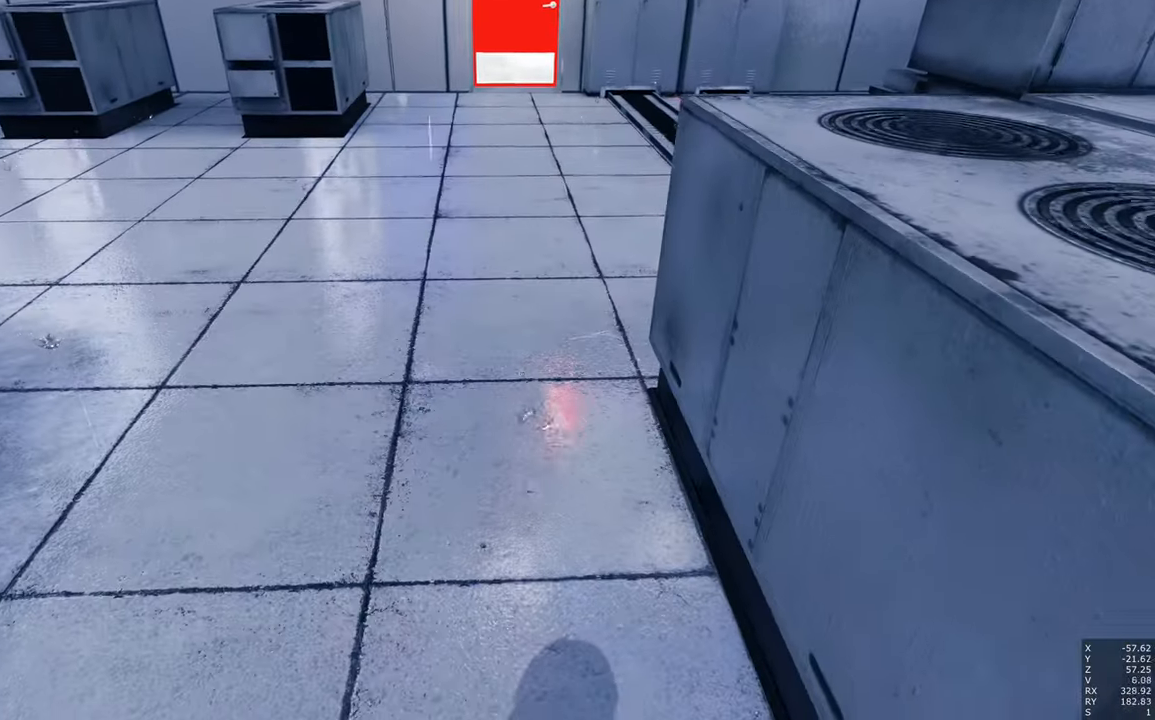
{"keys": [], "mouse": [], "events": [[316, "w", "down"], [450, "w", "up"]]}
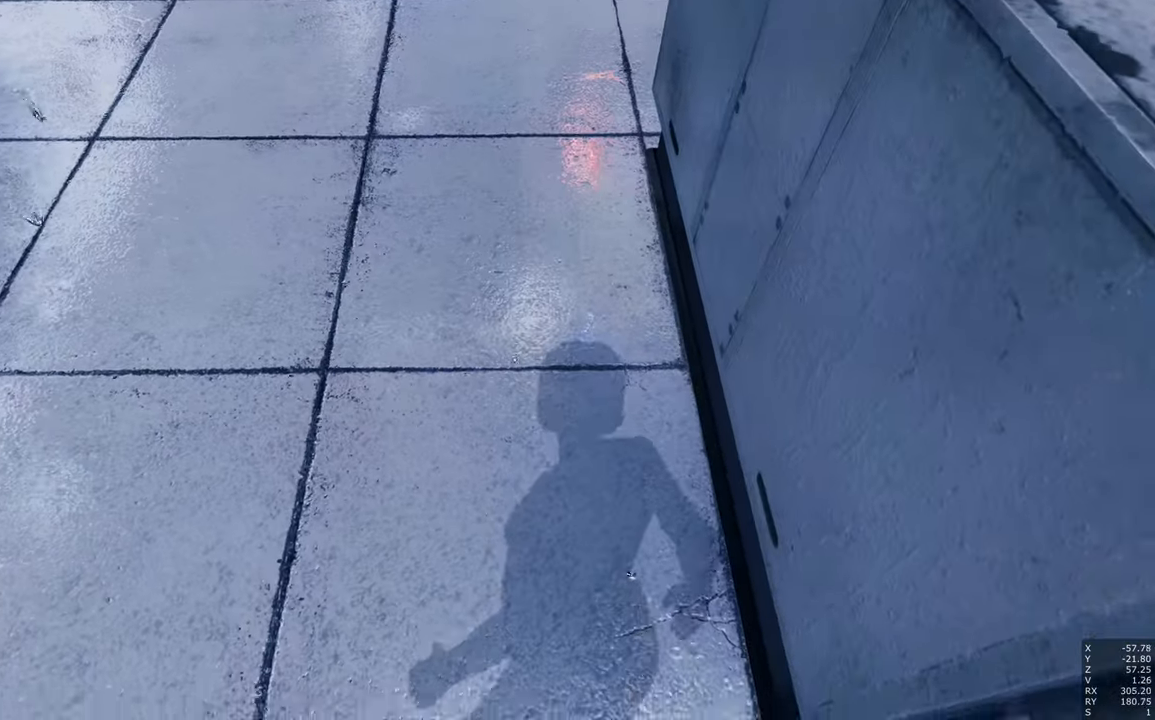
{"keys": ["shift"], "mouse": [], "events": [[100, "shift", "down"]]}
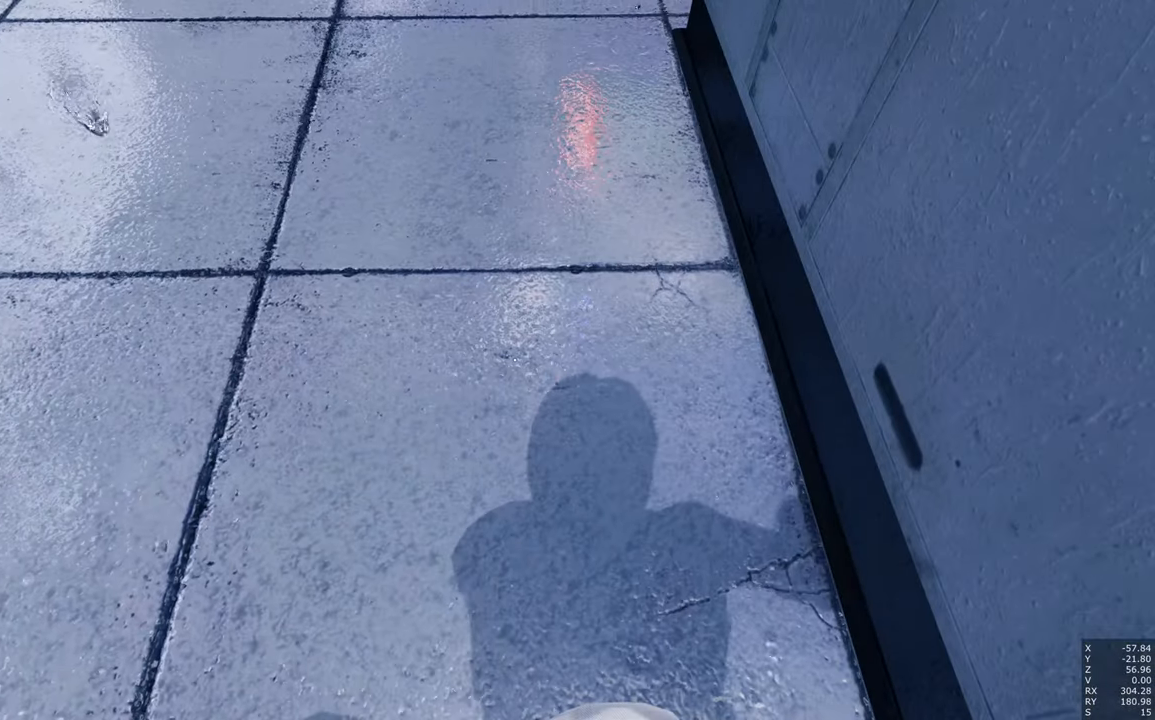
{"keys": [], "mouse": [], "events": [[200, "shift", "up"]]}
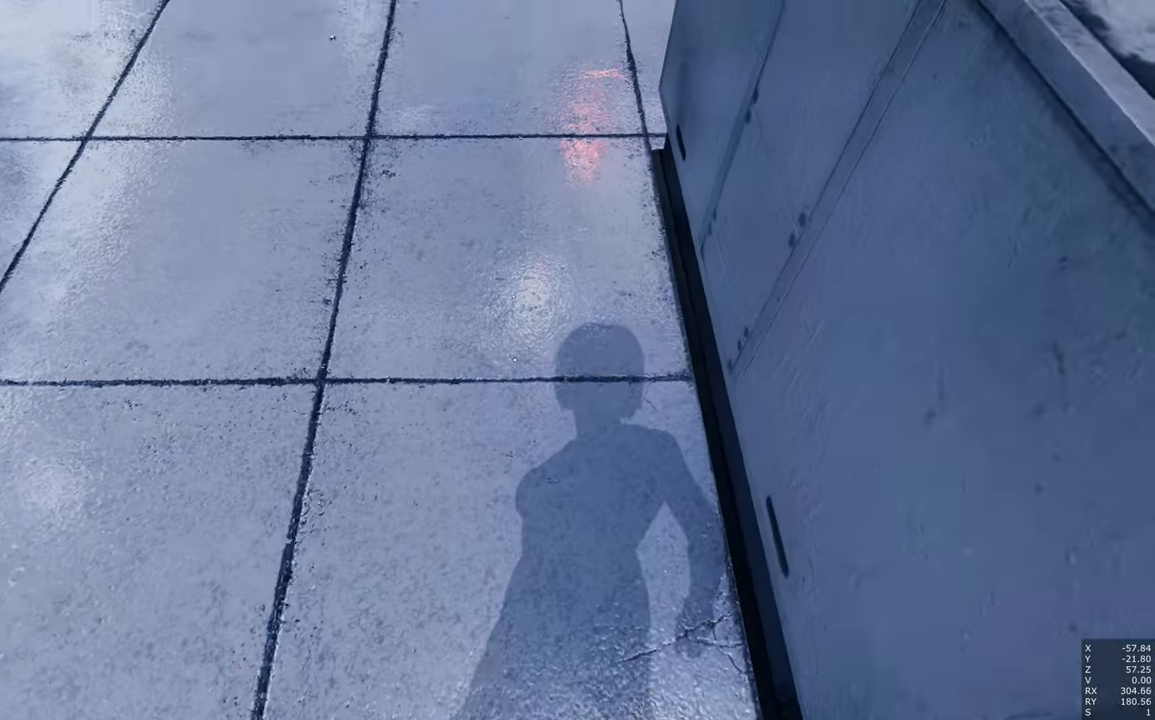
{"keys": [], "mouse": [], "events": []}
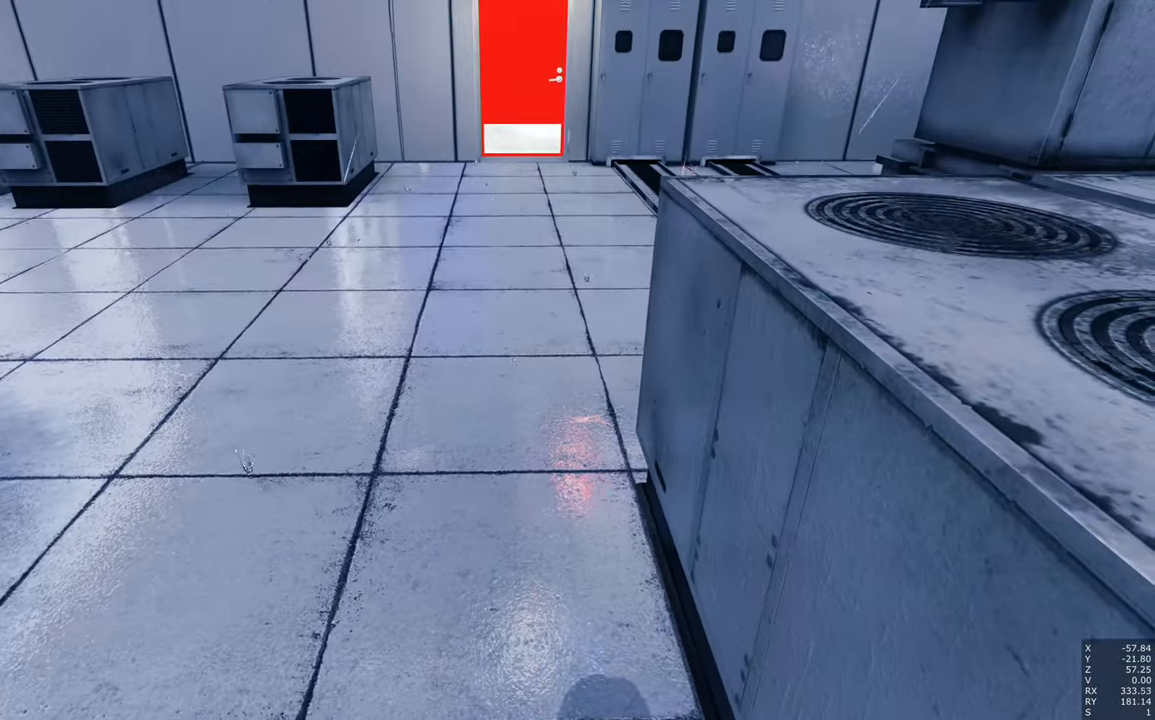
{"keys": ["w"], "mouse": [], "events": [[183, "w", "down"]]}
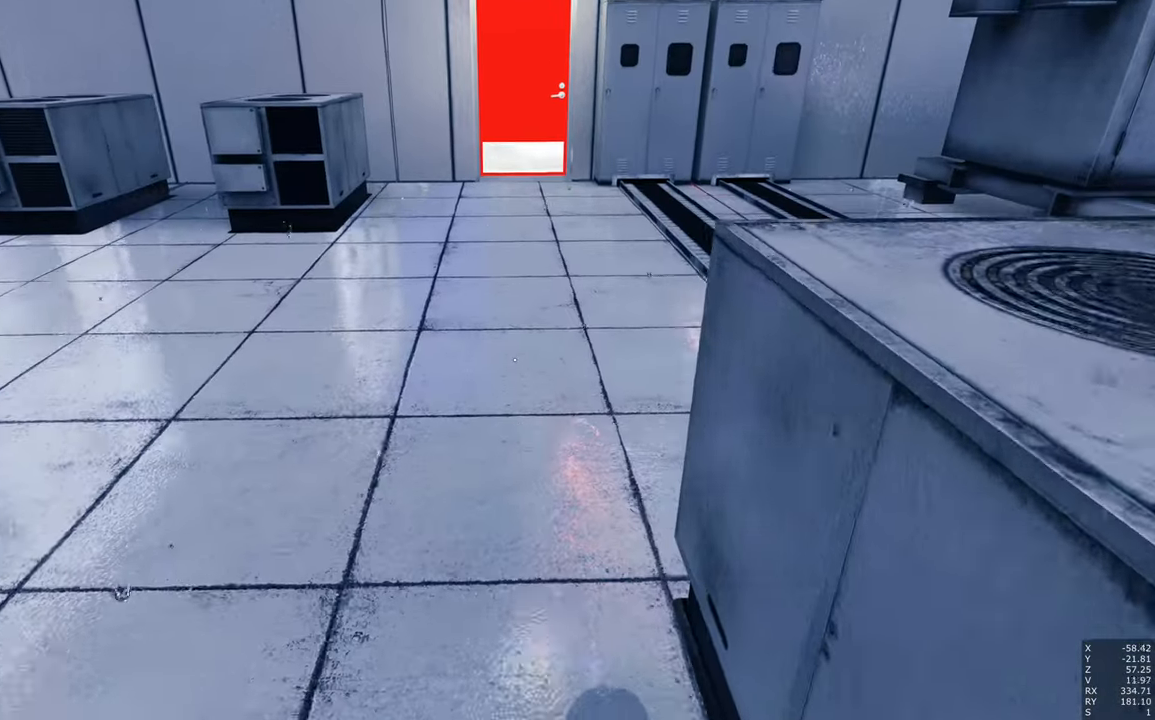
{"keys": [], "mouse": [], "events": [[383, "w", "up"]]}
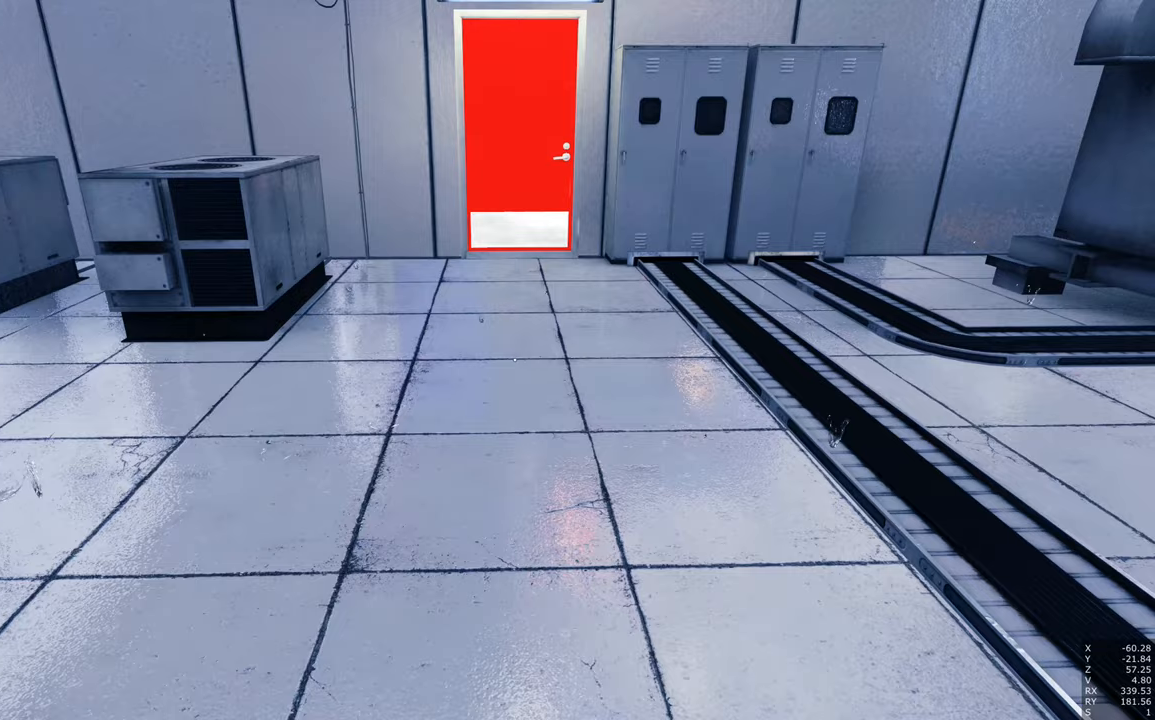
{"keys": ["d", "s"], "mouse": [], "events": [[367, "d", "down"], [367, "s", "down"]]}
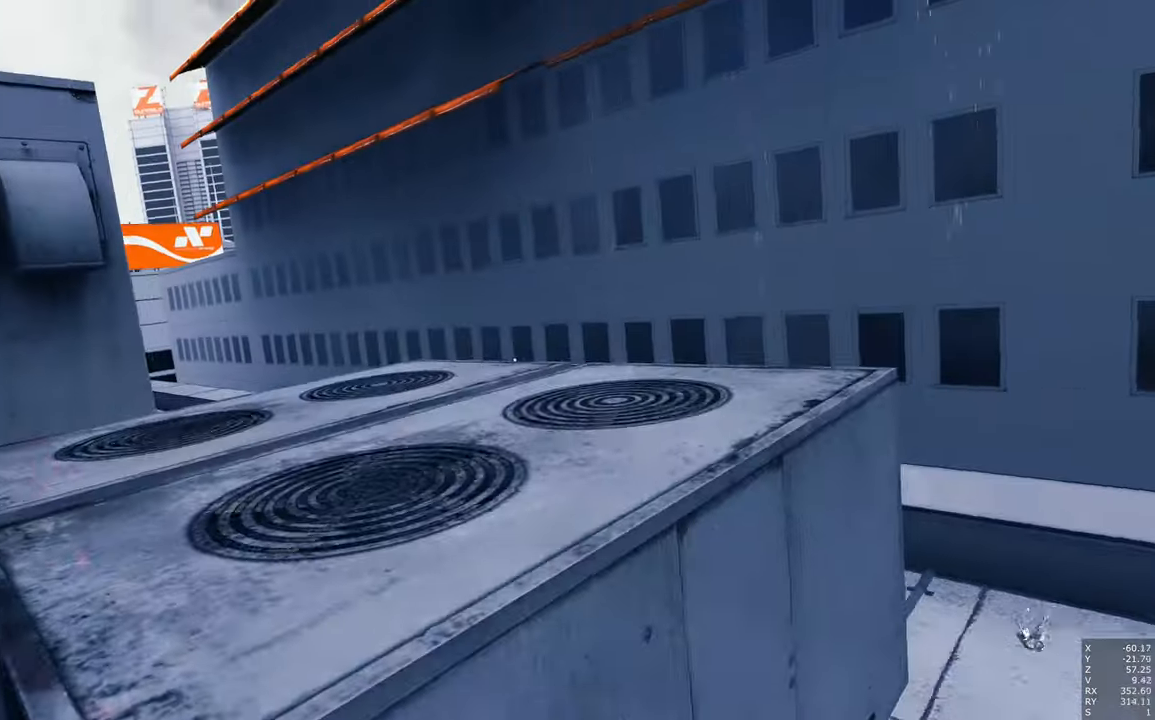
{"keys": ["d"], "mouse": [], "events": [[100, "d", "up"], [100, "s", "up"], [283, "d", "down"]]}
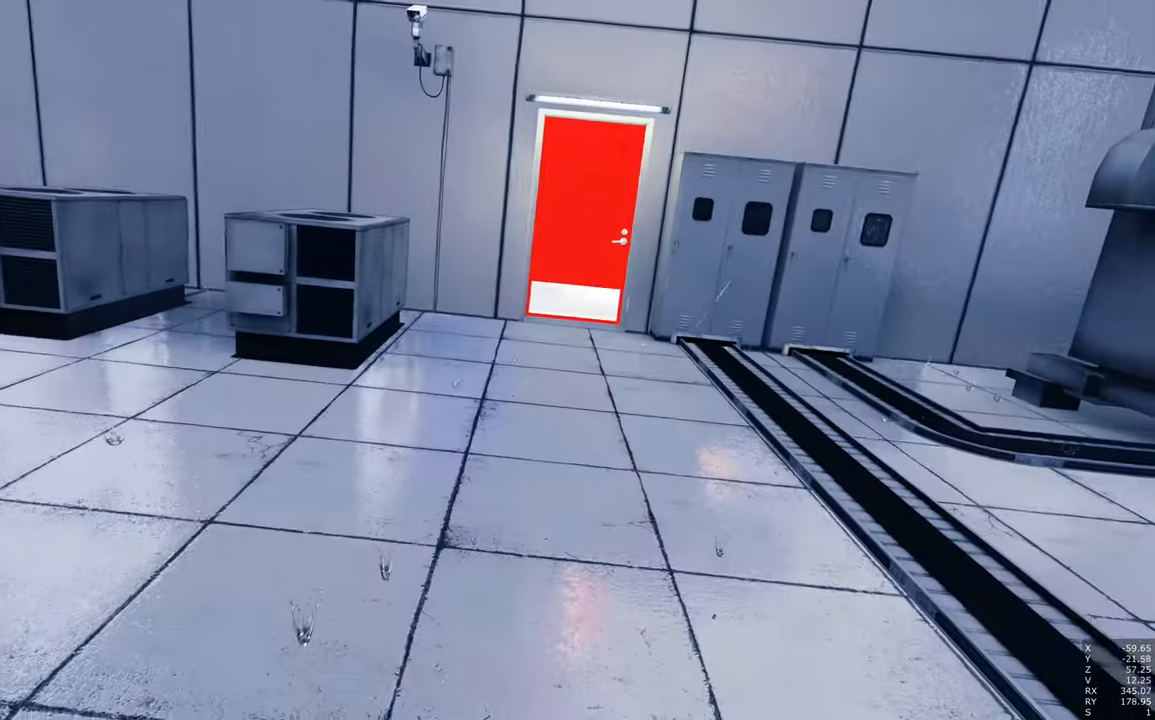
{"keys": ["a", "w"], "mouse": [], "events": [[17, "d", "up"], [17, "w", "down"], [483, "a", "down"]]}
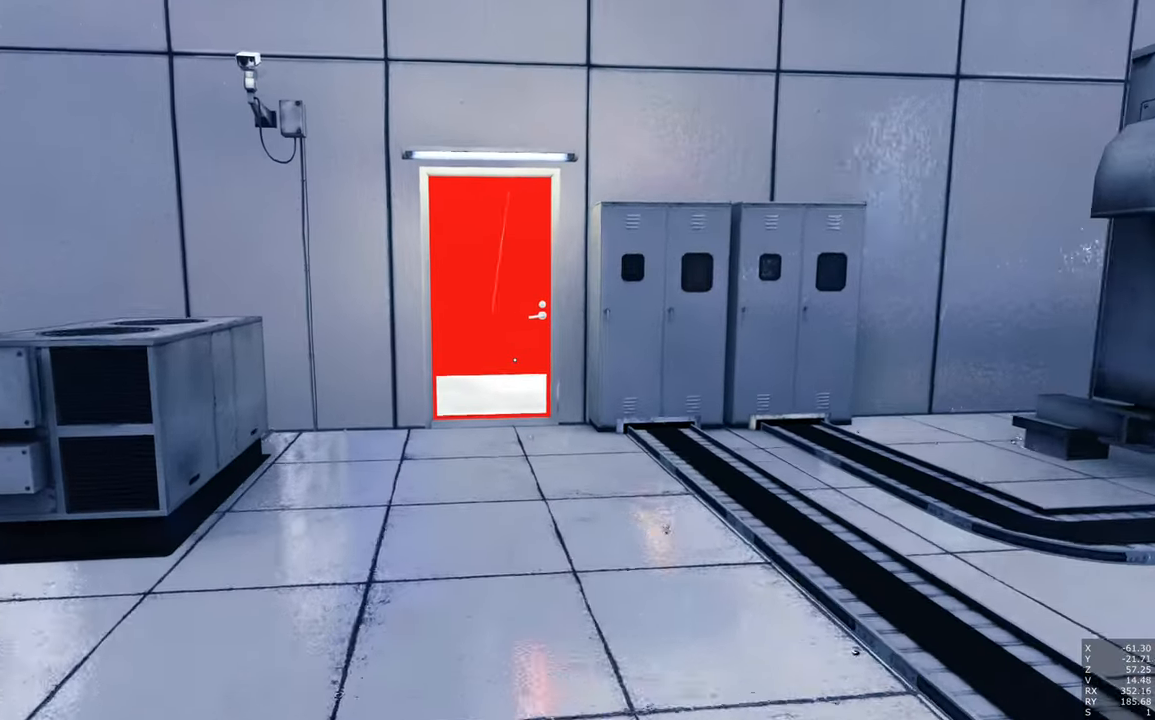
{"keys": [], "mouse": [], "events": [[33, "a", "up"], [167, "w", "up"]]}
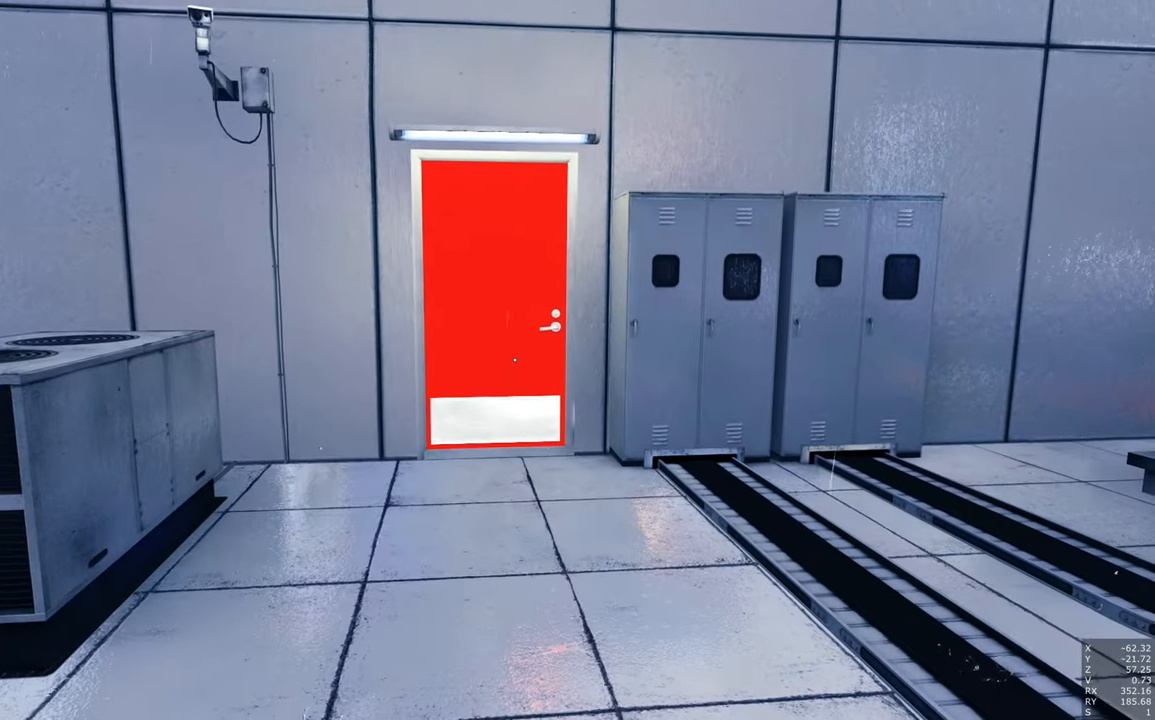
{"keys": [], "mouse": [], "events": []}
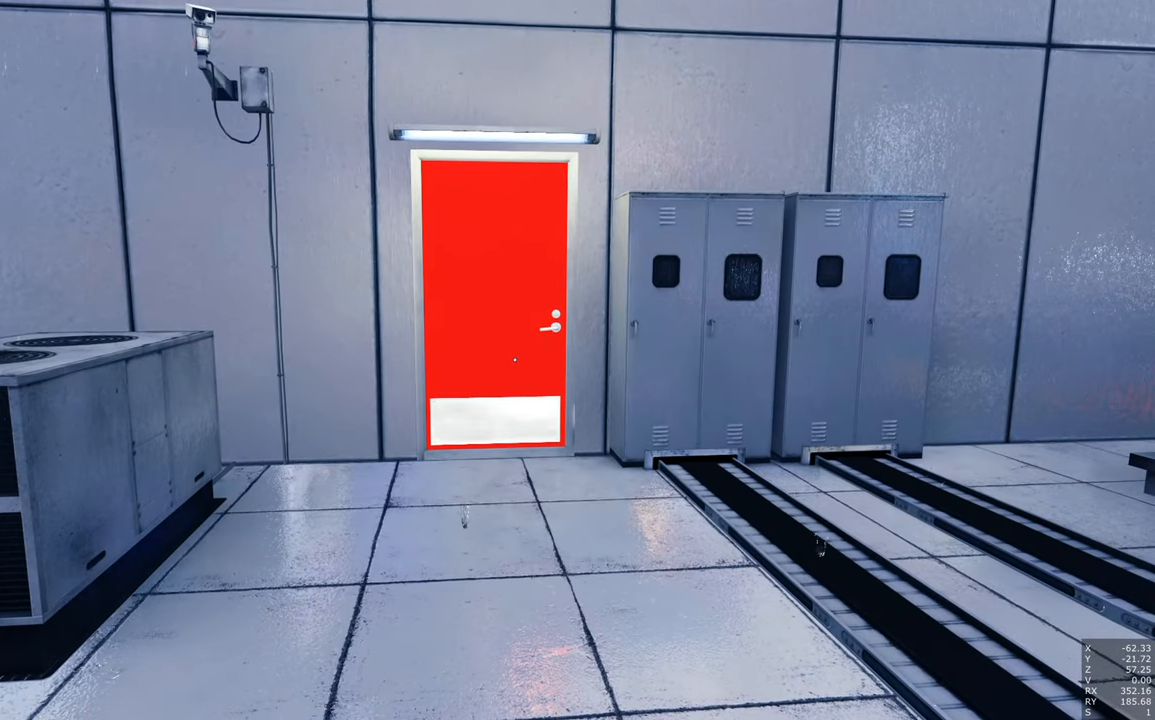
{"keys": [], "mouse": [], "events": []}
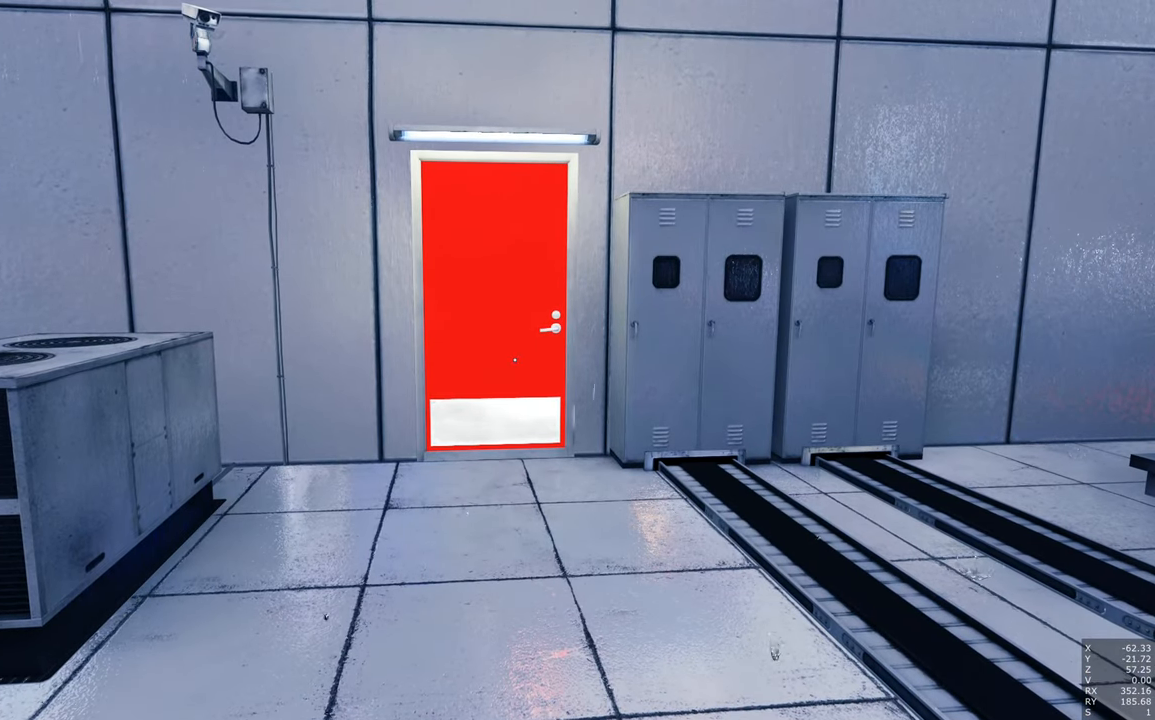
{"keys": [], "mouse": [], "events": []}
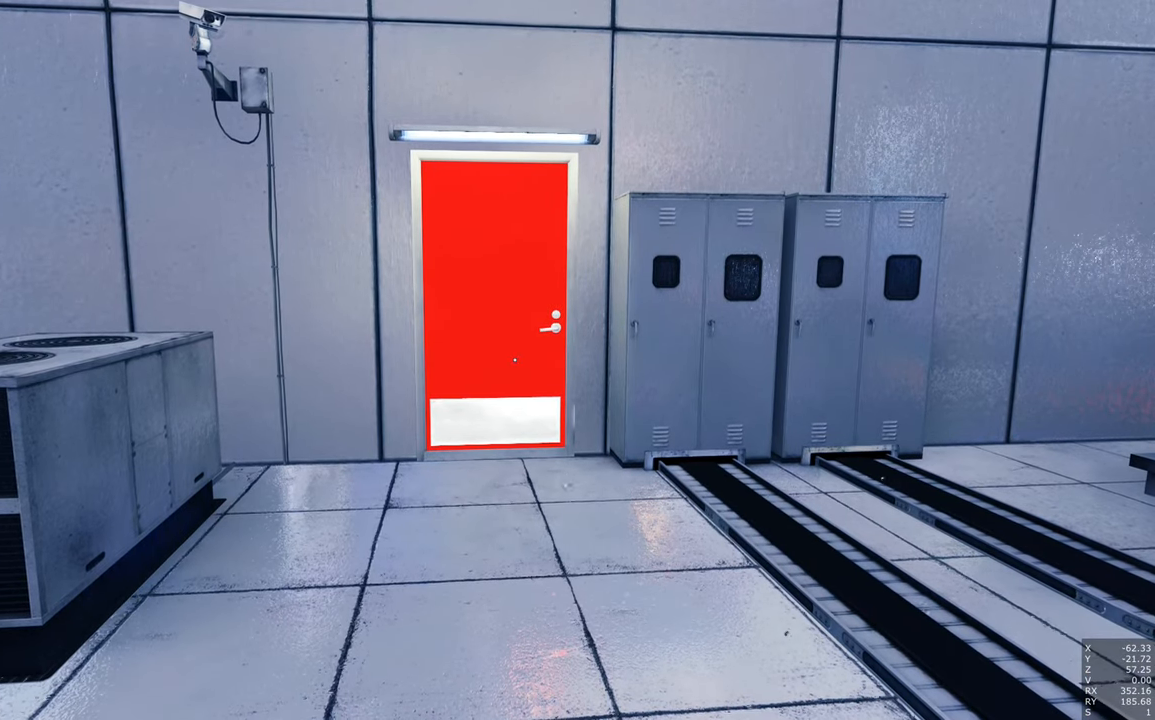
{"keys": [], "mouse": [], "events": []}
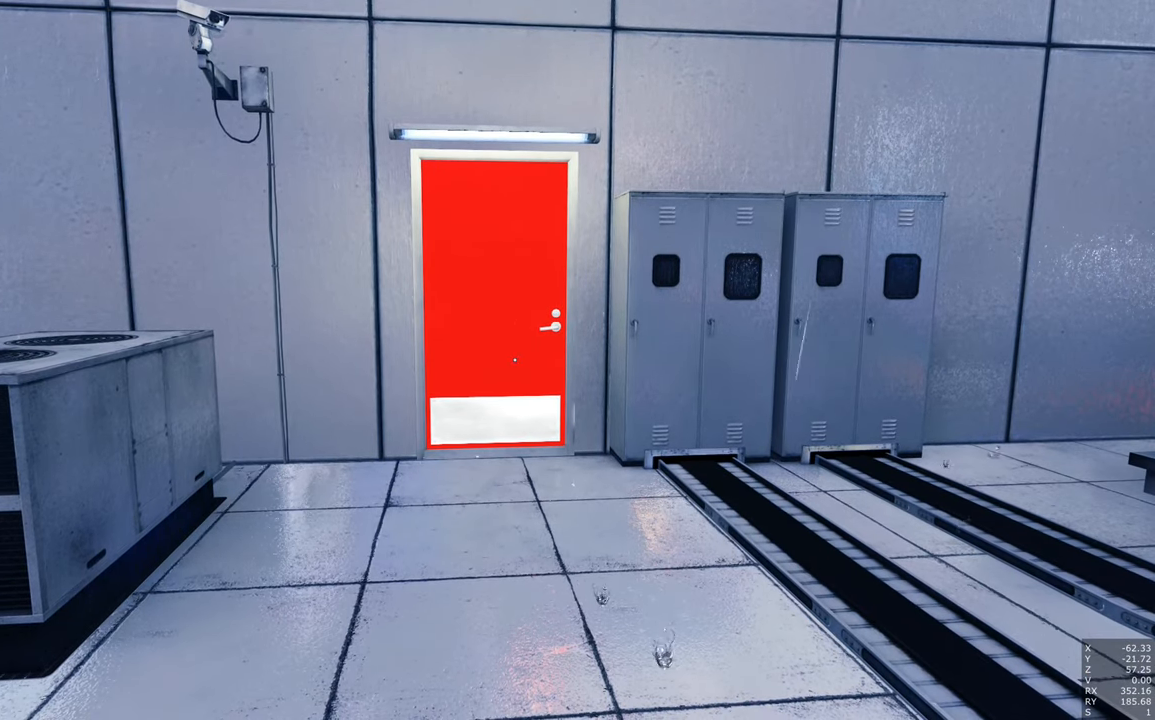
{"keys": [], "mouse": [], "events": []}
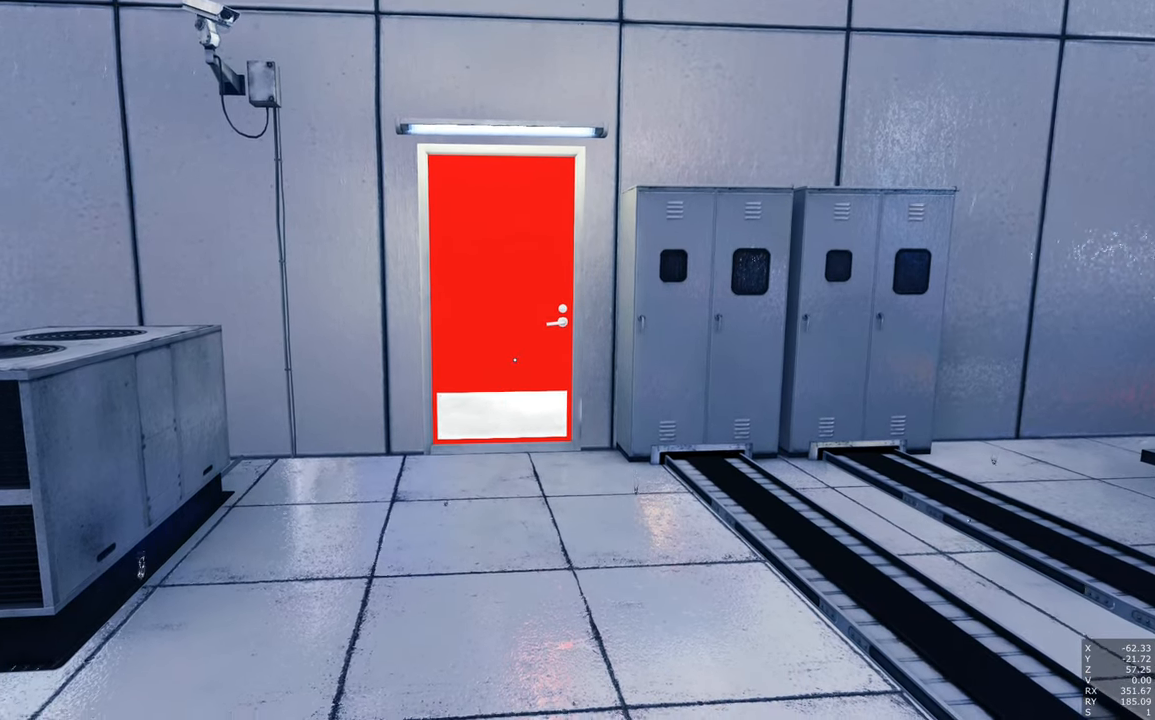
{"keys": [], "mouse": [], "events": [[67, "w", "down"], [167, "a", "down"], [267, "a", "up"], [317, "w", "up"]]}
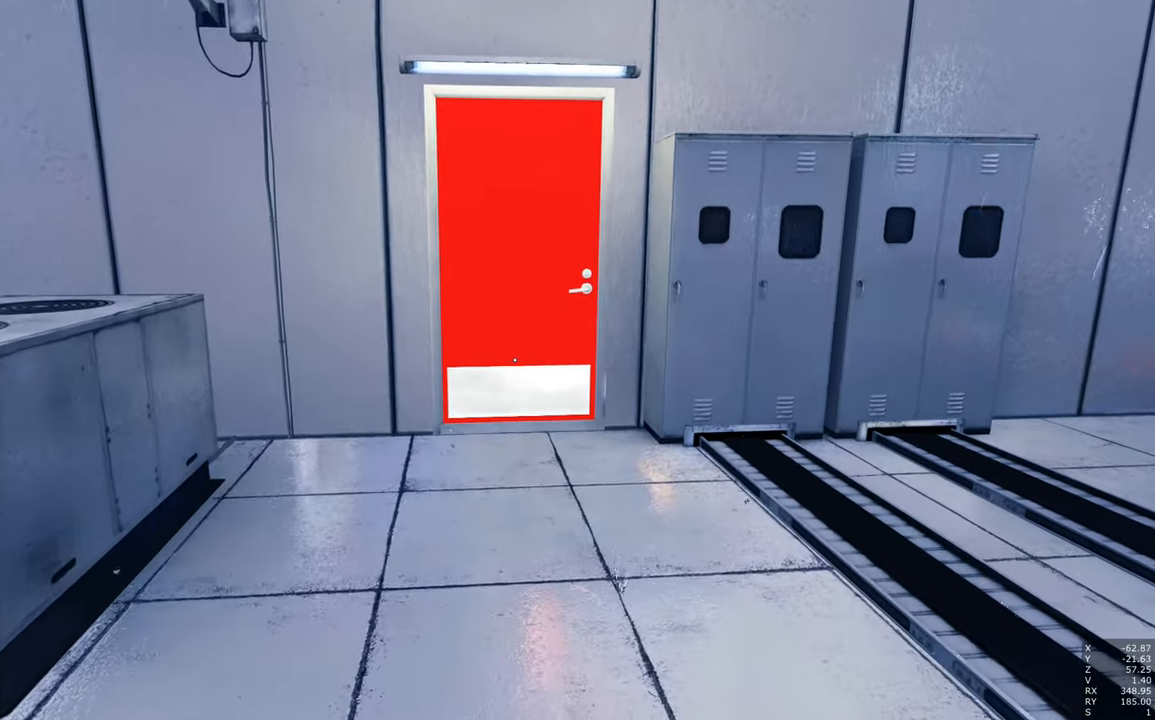
{"keys": [], "mouse": ["right"], "events": [[134, "mouse_right", "down"]]}